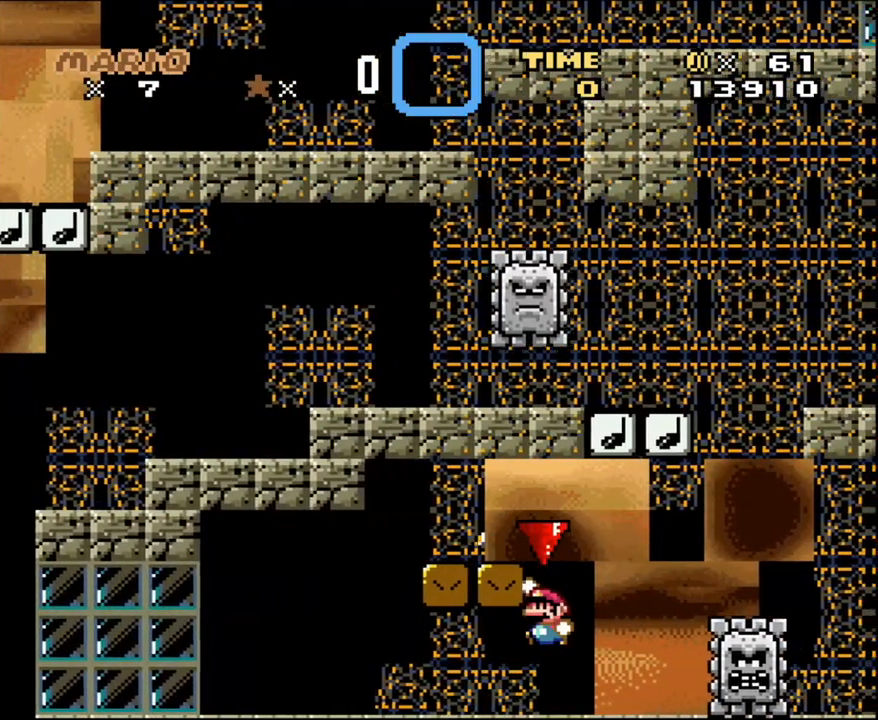
Gameplay with a controller (Nintendo layout); each line is a JSON object with the inputs held at the frame after it. "events" lists button and stick changes between this image and that frame as [ms after this image, input, new state], when the widget could be followed in between. Not read: L3 R3 SELECT.
{"buttons": ["Y"], "events": [[67, "B", "down"], [67, "DPAD_RIGHT", "up"], [67, "DPAD_UP", "down"], [100, "DPAD_LEFT", "down"], [100, "DPAD_UP", "up"], [217, "B", "up"], [250, "DPAD_LEFT", "up"]]}
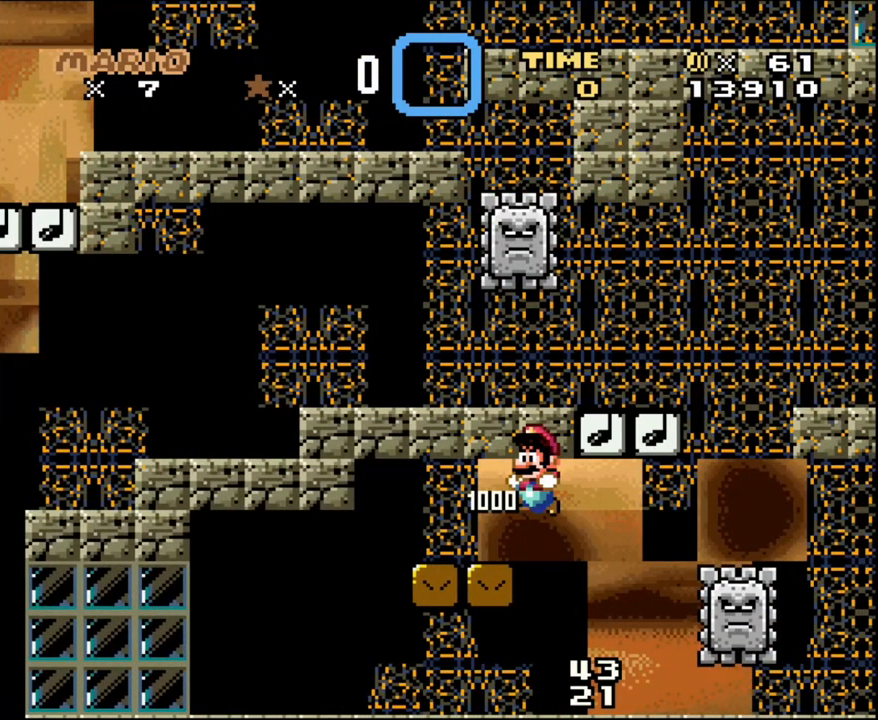
{"buttons": ["DPAD_RIGHT"], "events": [[367, "Y", "up"], [467, "DPAD_RIGHT", "down"]]}
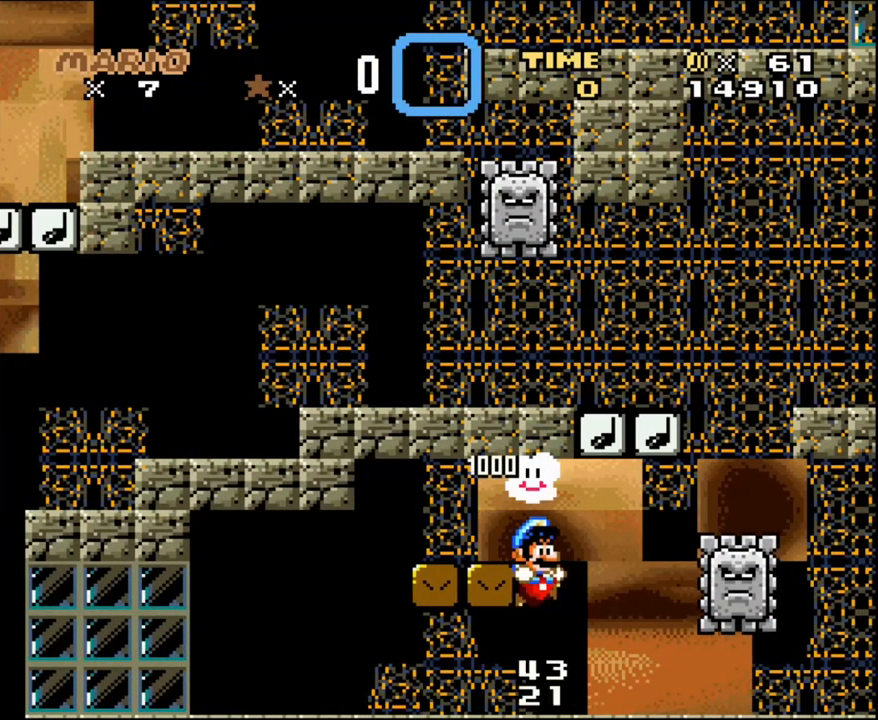
{"buttons": [], "events": [[133, "DPAD_RIGHT", "up"], [167, "Y", "down"], [250, "DPAD_LEFT", "down"], [400, "DPAD_LEFT", "up"], [467, "Y", "up"]]}
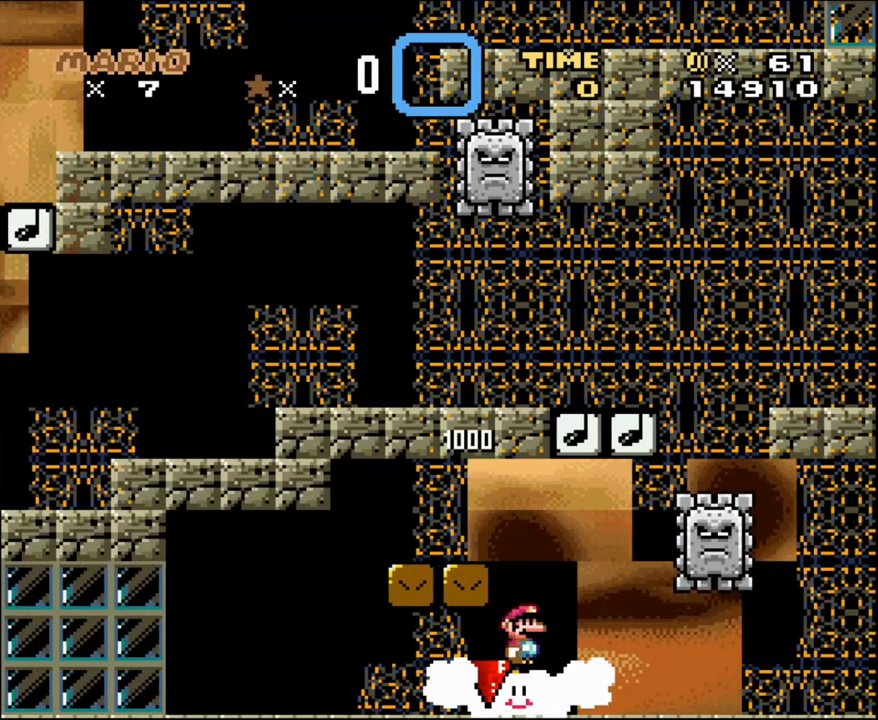
{"buttons": ["Y"], "events": [[467, "Y", "down"]]}
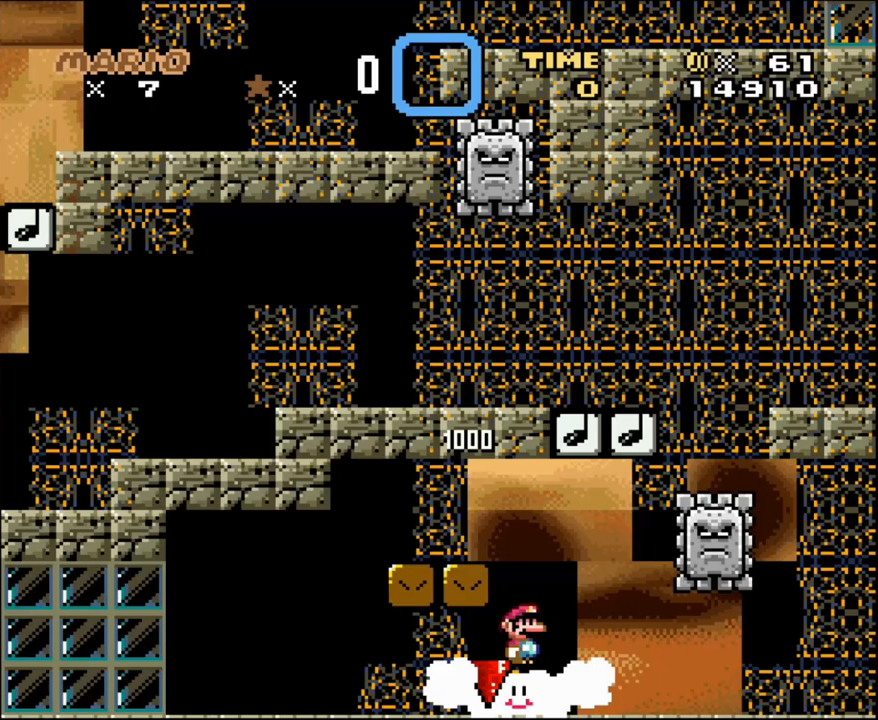
{"buttons": ["Y", "DPAD_RIGHT"], "events": [[433, "DPAD_UP", "down"], [467, "DPAD_RIGHT", "down"], [500, "DPAD_UP", "up"]]}
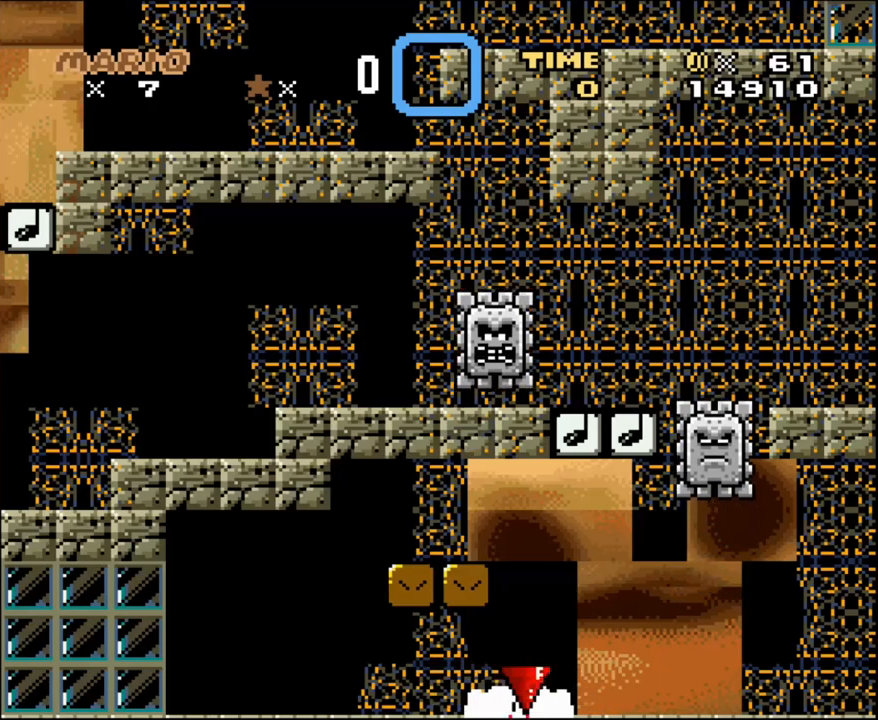
{"buttons": ["Y", "DPAD_RIGHT"], "events": []}
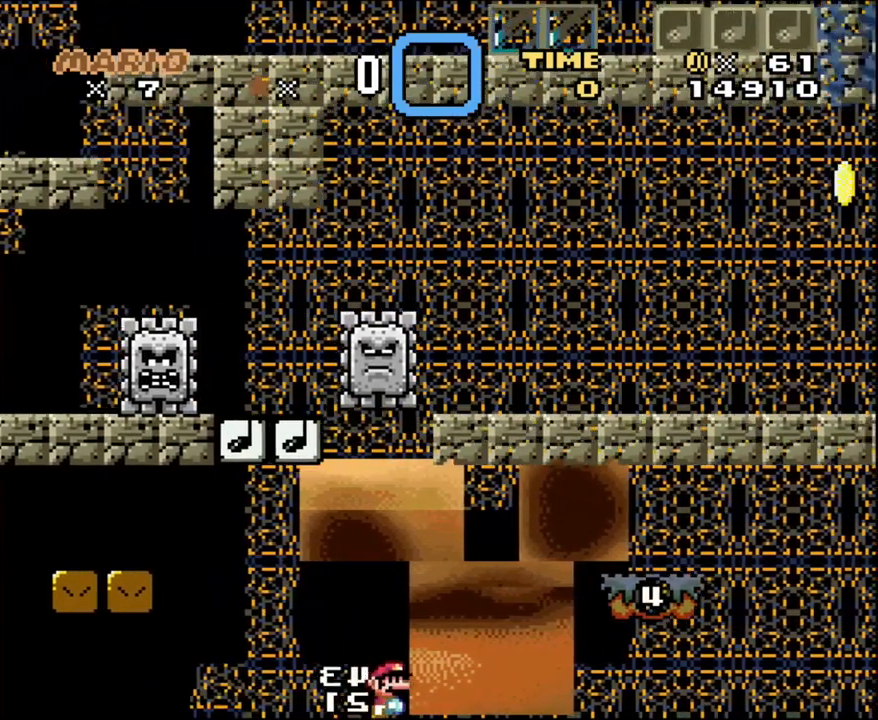
{"buttons": ["Y"], "events": [[67, "DPAD_RIGHT", "up"], [183, "DPAD_LEFT", "down"], [350, "B", "down"], [433, "B", "up"], [467, "DPAD_LEFT", "up"]]}
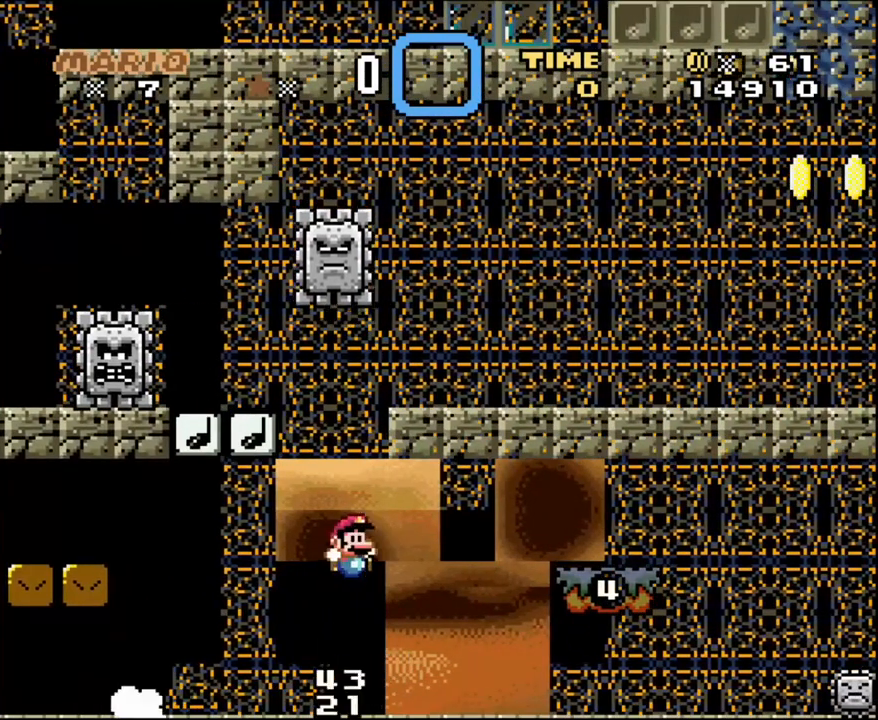
{"buttons": [], "events": [[33, "DPAD_RIGHT", "down"], [283, "DPAD_LEFT", "down"], [283, "DPAD_RIGHT", "up"], [433, "DPAD_LEFT", "up"], [500, "Y", "up"]]}
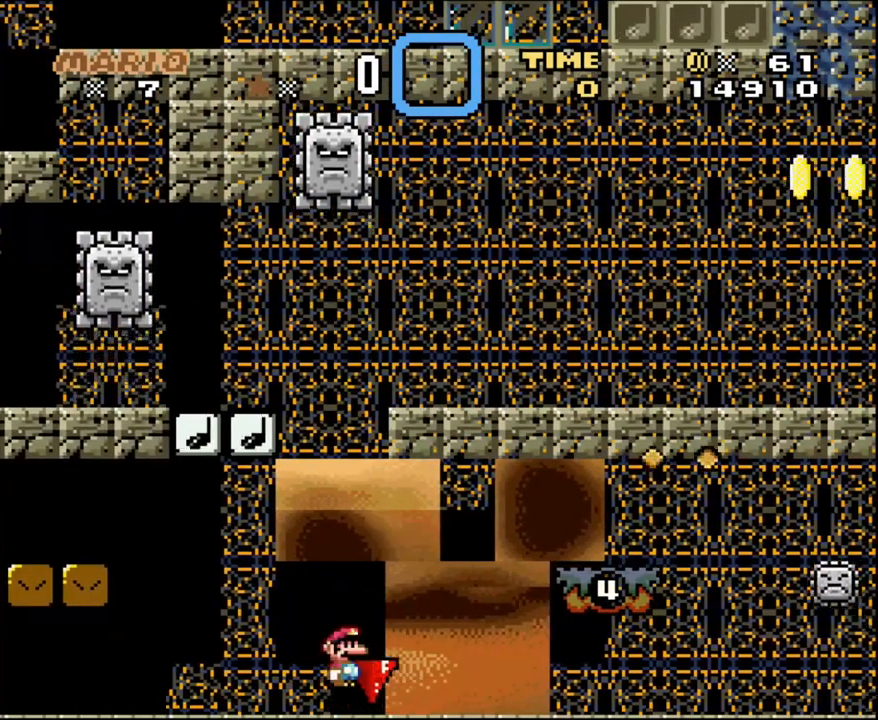
{"buttons": ["X", "DPAD_RIGHT"], "events": [[33, "DPAD_LEFT", "down"], [100, "A", "down"], [167, "X", "down"], [183, "A", "up"], [367, "DPAD_LEFT", "up"], [400, "DPAD_RIGHT", "down"]]}
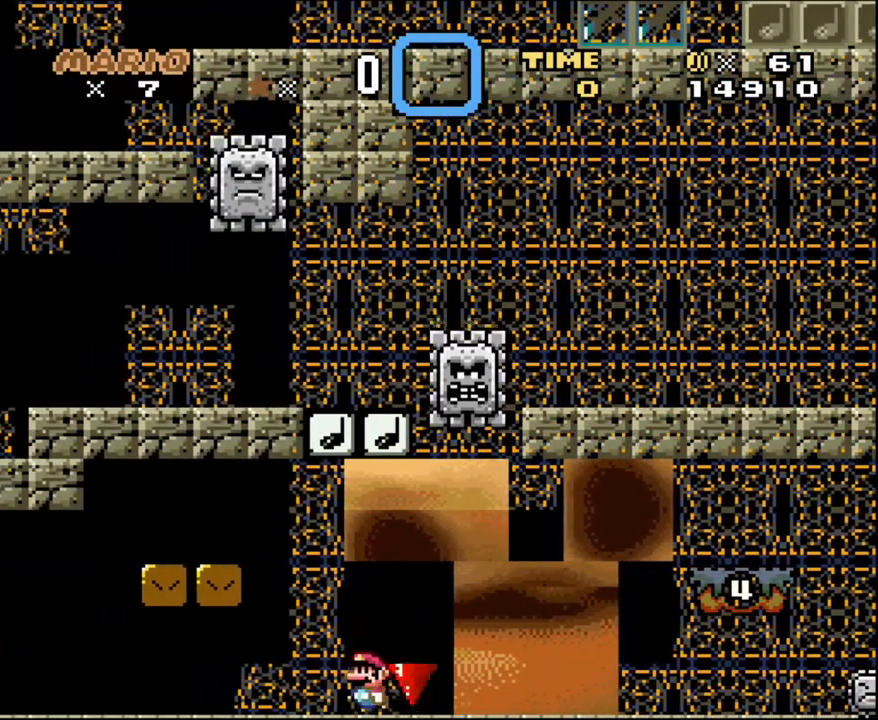
{"buttons": ["X"], "events": [[67, "DPAD_RIGHT", "up"], [117, "DPAD_LEFT", "down"], [183, "A", "down"], [317, "A", "up"], [417, "DPAD_LEFT", "up"]]}
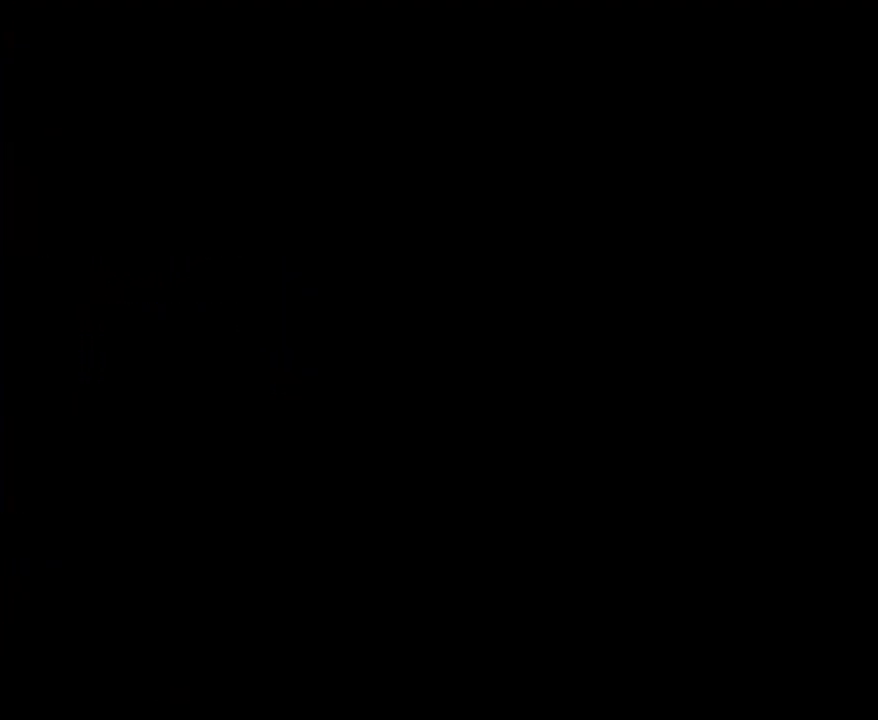
{"buttons": [], "events": [[117, "L1", "down"], [217, "L1", "up"], [467, "X", "up"]]}
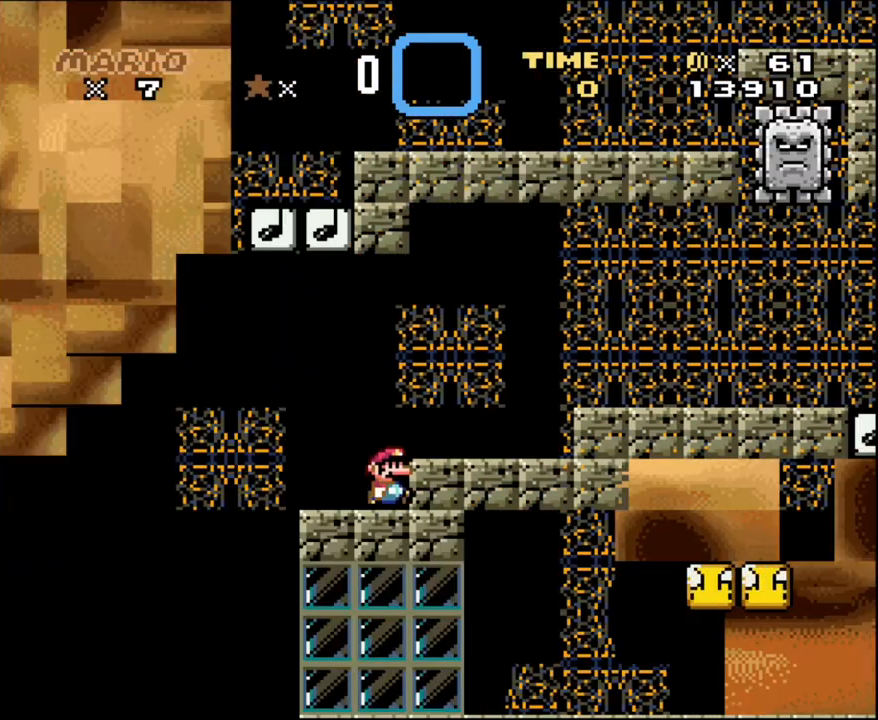
{"buttons": ["Y", "DPAD_RIGHT"], "events": [[133, "DPAD_RIGHT", "down"], [133, "Y", "down"], [150, "B", "down"], [283, "B", "up"]]}
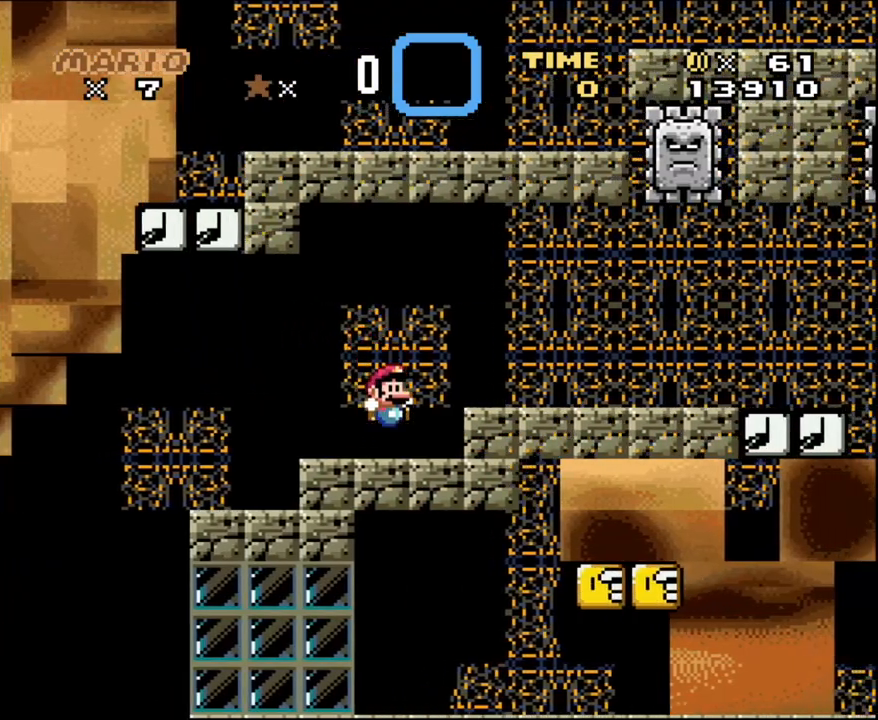
{"buttons": ["Y", "DPAD_RIGHT"], "events": [[183, "B", "down"], [250, "B", "up"], [317, "DPAD_RIGHT", "up"], [317, "DPAD_UP", "down"], [350, "DPAD_LEFT", "down"], [350, "DPAD_UP", "up"], [467, "DPAD_LEFT", "up"], [467, "DPAD_RIGHT", "down"]]}
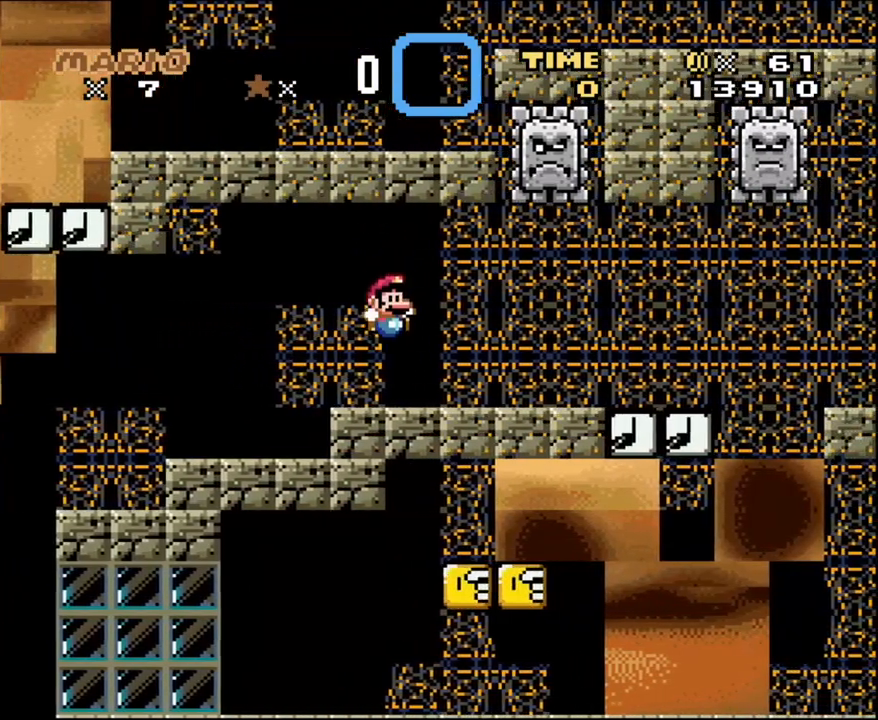
{"buttons": ["X"], "events": [[183, "Y", "up"], [217, "DPAD_RIGHT", "up"], [283, "DPAD_LEFT", "down"], [283, "X", "down"], [417, "DPAD_LEFT", "up"]]}
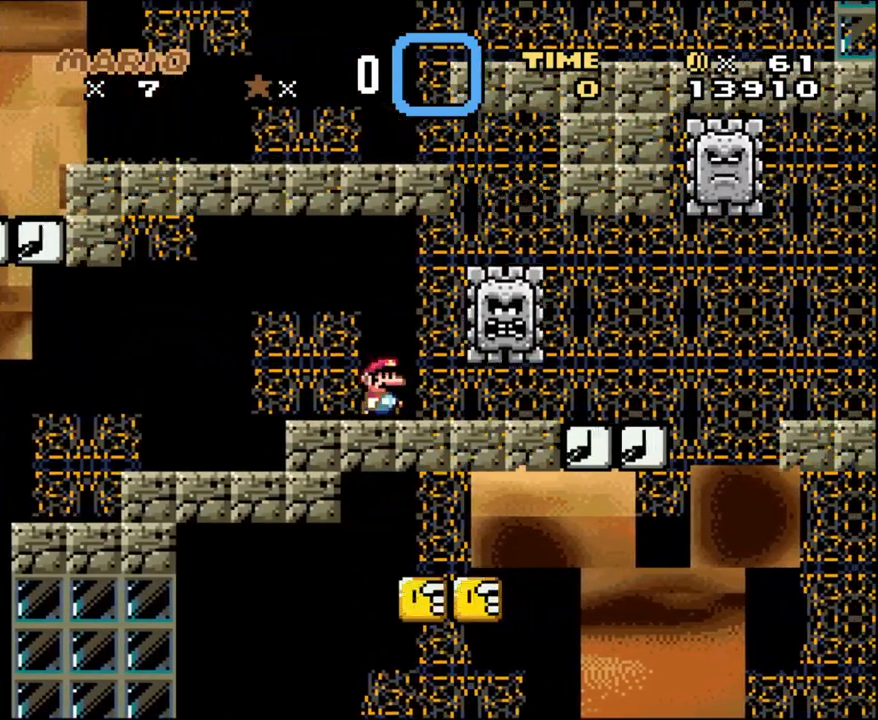
{"buttons": ["X", "DPAD_RIGHT"], "events": [[100, "DPAD_RIGHT", "down"], [183, "A", "down"], [283, "A", "up"]]}
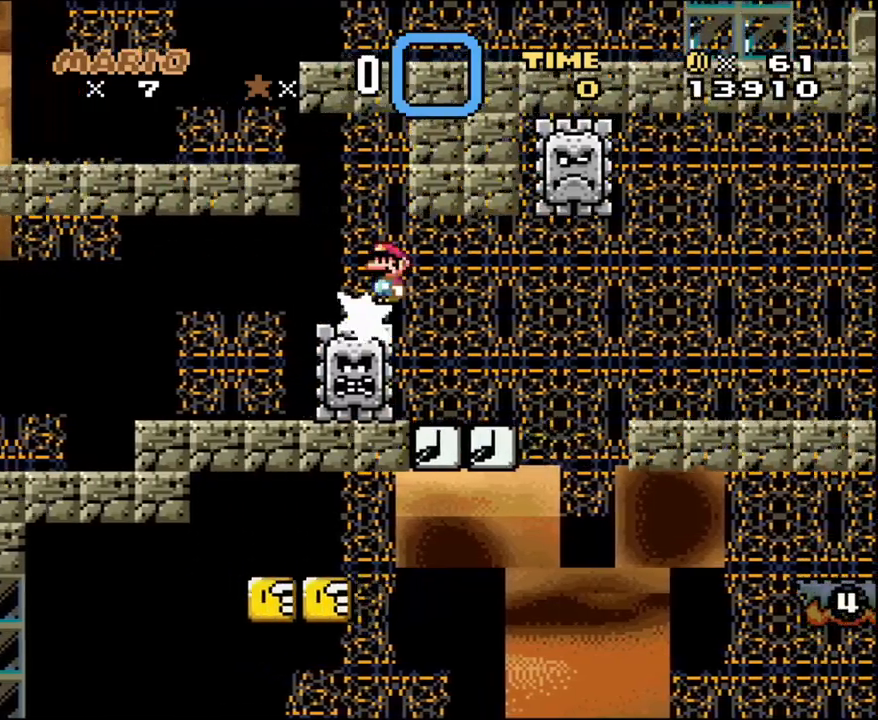
{"buttons": ["X"], "events": [[217, "DPAD_RIGHT", "up"], [250, "DPAD_LEFT", "down"], [417, "DPAD_LEFT", "up"]]}
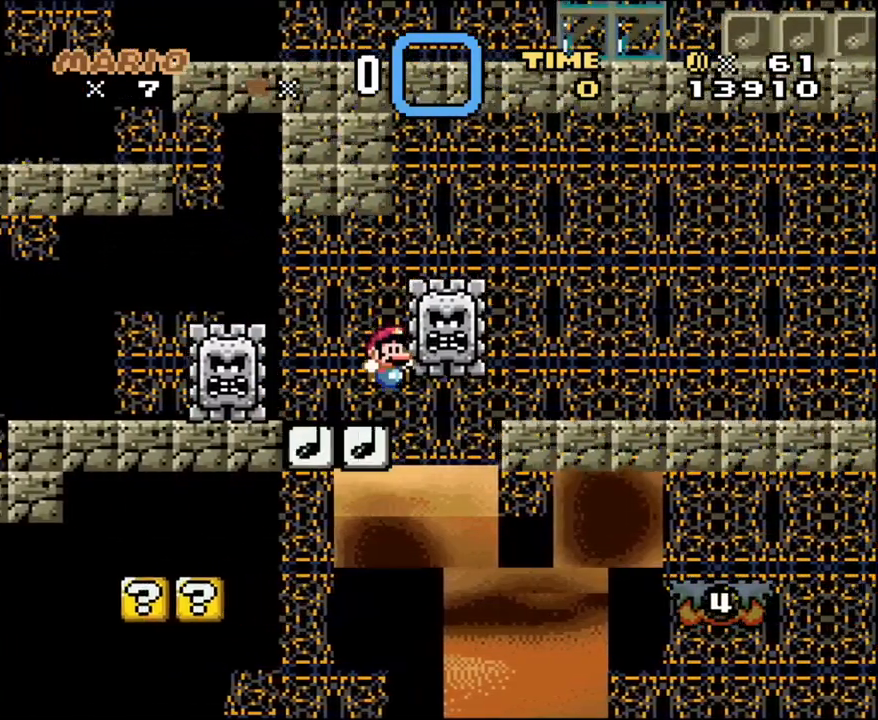
{"buttons": ["X"], "events": []}
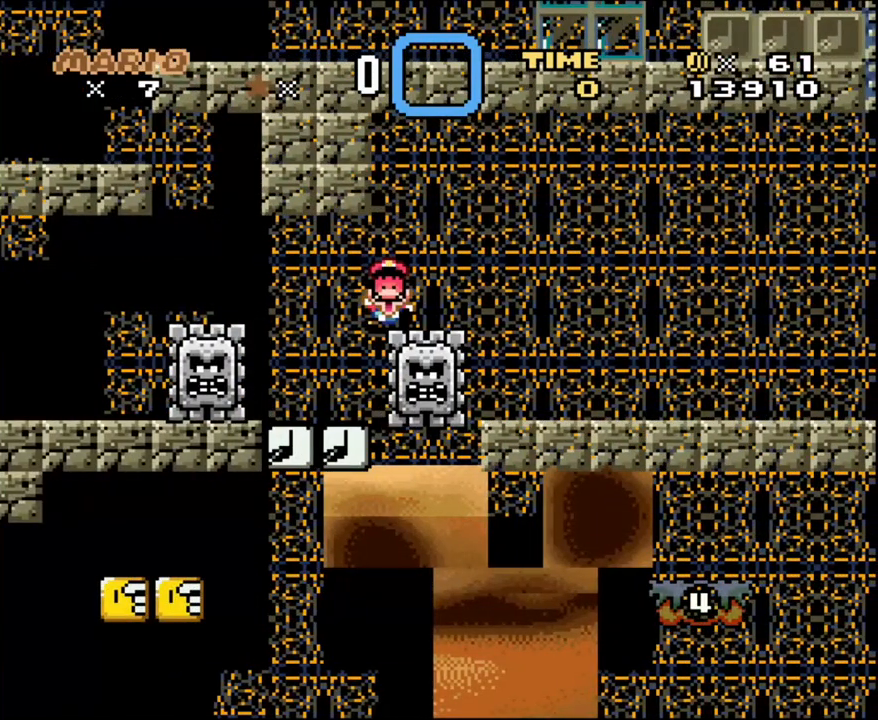
{"buttons": ["X", "DPAD_RIGHT"], "events": [[117, "L1", "down"], [250, "L1", "up"], [317, "DPAD_RIGHT", "down"]]}
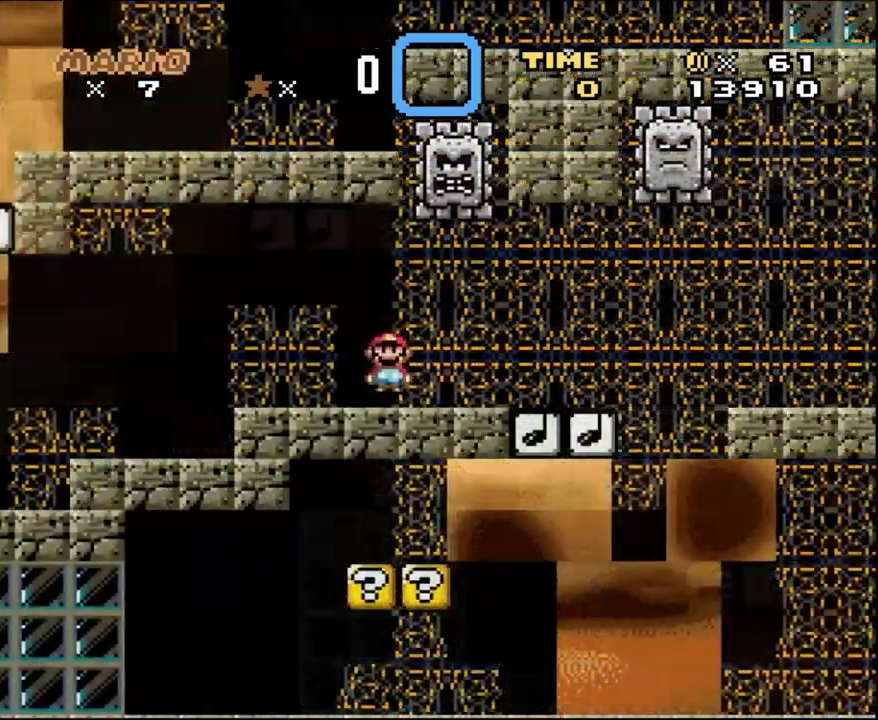
{"buttons": ["A", "X", "DPAD_RIGHT"], "events": [[33, "DPAD_RIGHT", "up"], [100, "DPAD_LEFT", "down"], [350, "DPAD_LEFT", "up"], [483, "A", "down"], [483, "DPAD_RIGHT", "down"]]}
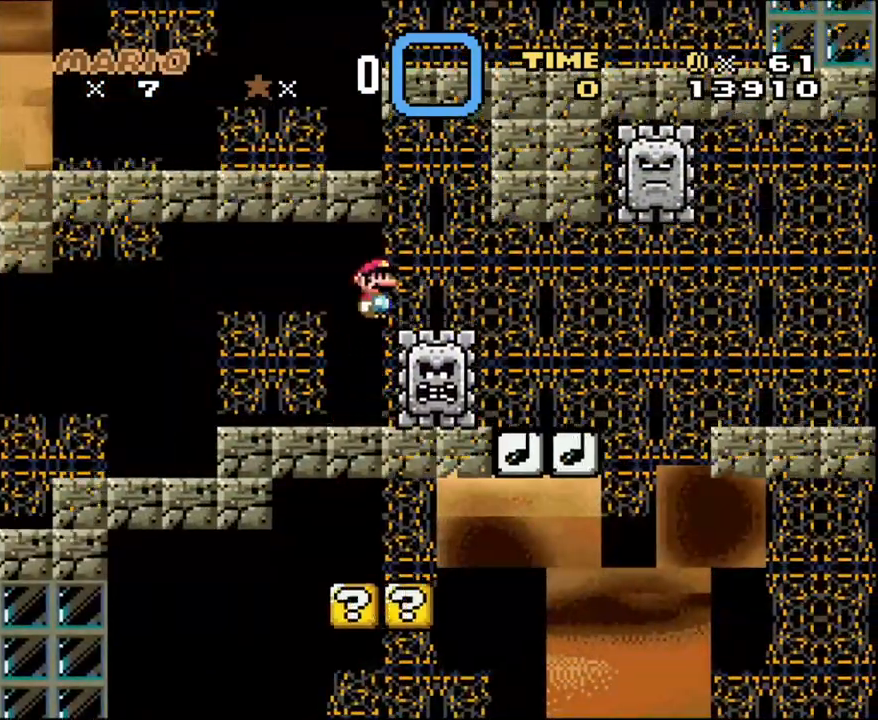
{"buttons": ["A", "X", "DPAD_RIGHT"], "events": [[100, "A", "up"], [167, "A", "down"]]}
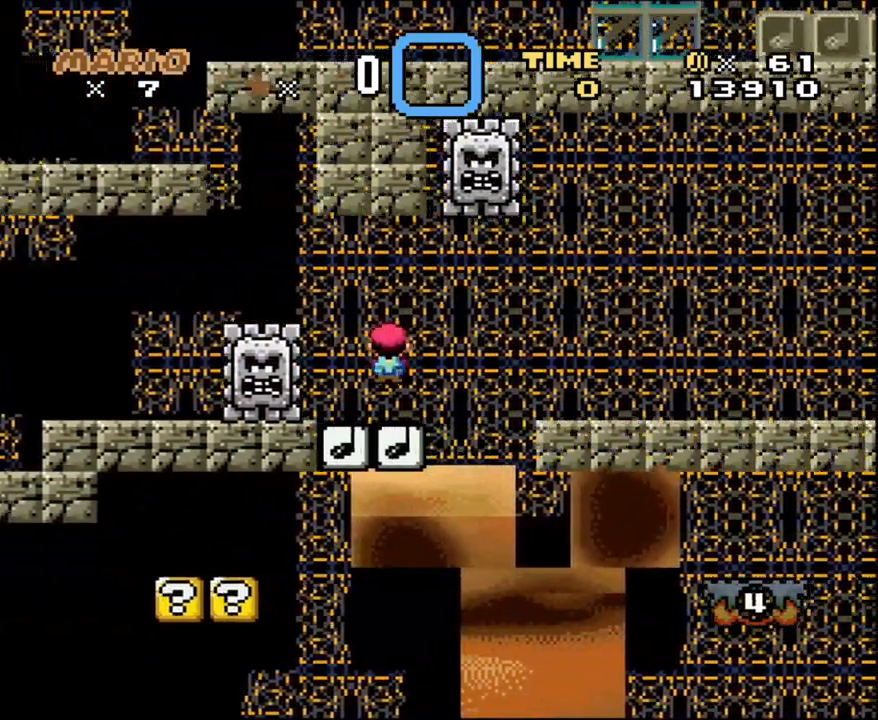
{"buttons": ["A", "X"], "events": [[67, "DPAD_LEFT", "down"], [67, "DPAD_RIGHT", "up"], [233, "DPAD_LEFT", "up"]]}
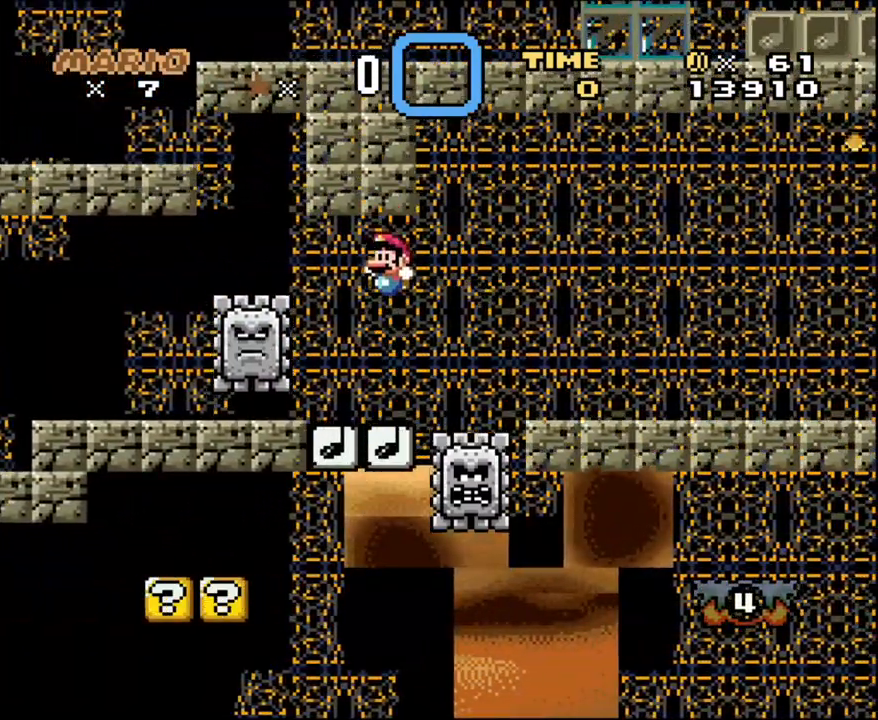
{"buttons": ["X", "DPAD_RIGHT"], "events": [[100, "A", "up"], [483, "DPAD_RIGHT", "down"]]}
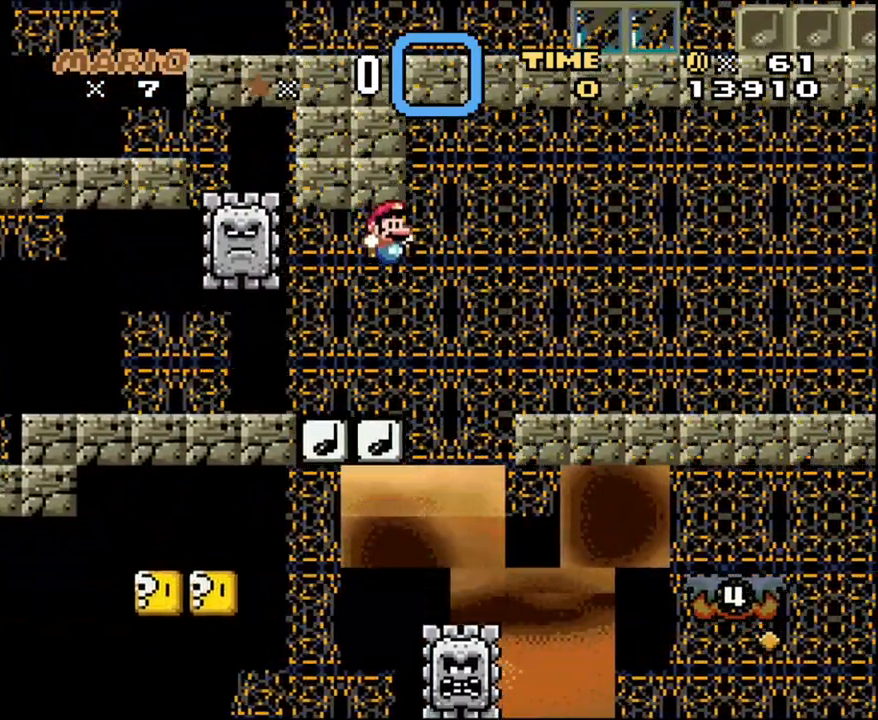
{"buttons": ["A", "X", "DPAD_LEFT"], "events": [[267, "DPAD_RIGHT", "up"], [333, "DPAD_LEFT", "down"], [350, "A", "down"]]}
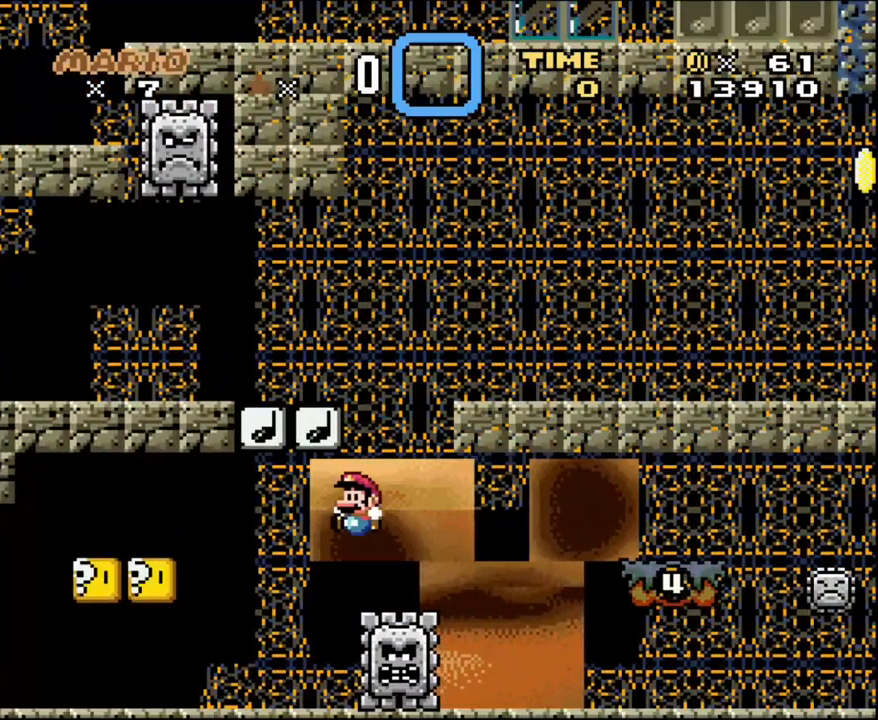
{"buttons": ["X", "DPAD_RIGHT"], "events": [[383, "A", "up"], [383, "DPAD_LEFT", "up"], [383, "DPAD_UP", "down"], [417, "DPAD_RIGHT", "down"], [417, "DPAD_UP", "up"]]}
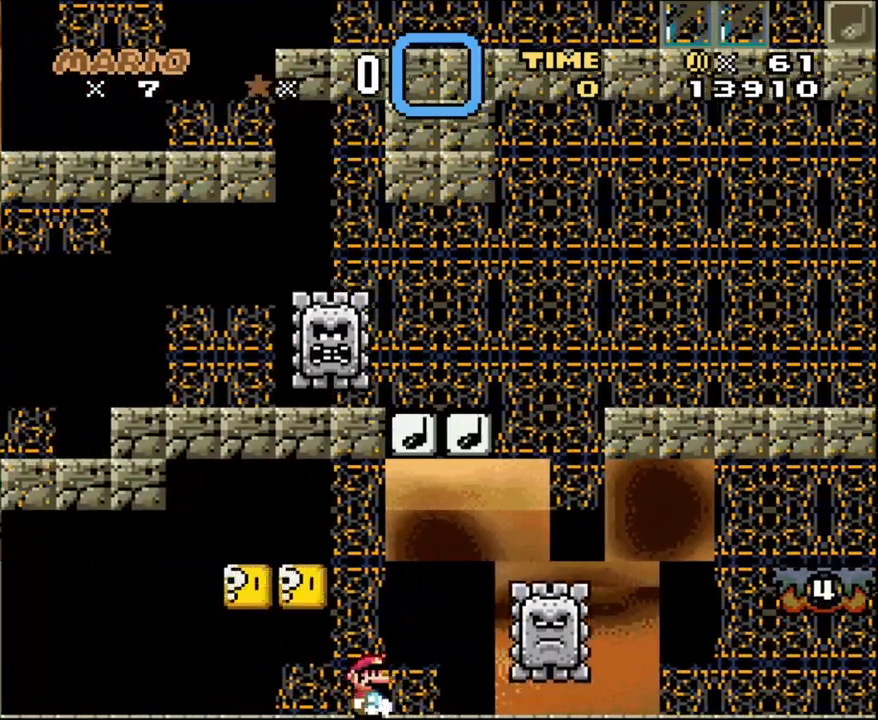
{"buttons": ["X"], "events": [[17, "DPAD_RIGHT", "up"], [83, "R1", "down"], [317, "R1", "up"]]}
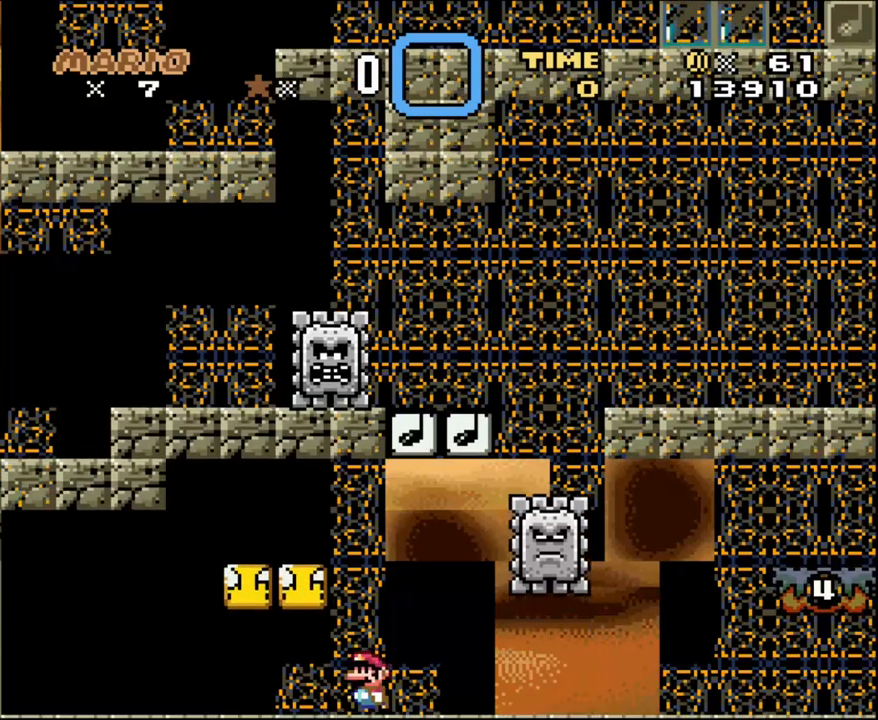
{"buttons": ["B", "Y", "DPAD_RIGHT"], "events": [[83, "DPAD_LEFT", "down"], [100, "X", "up"], [250, "Y", "down"], [417, "B", "down"], [417, "DPAD_LEFT", "up"], [417, "DPAD_RIGHT", "down"]]}
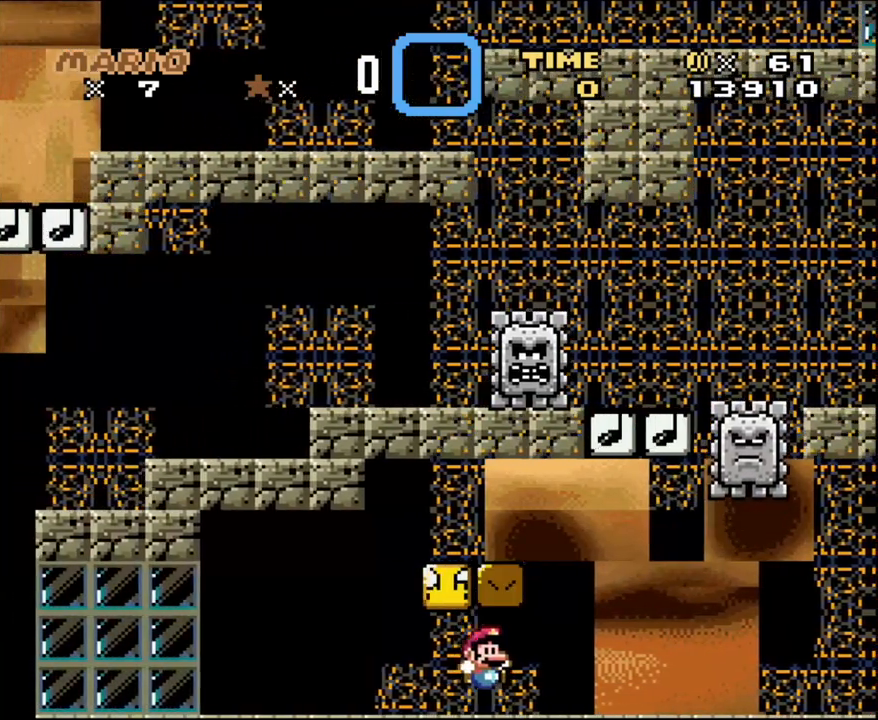
{"buttons": ["Y"], "events": [[50, "B", "up"], [133, "DPAD_RIGHT", "up"]]}
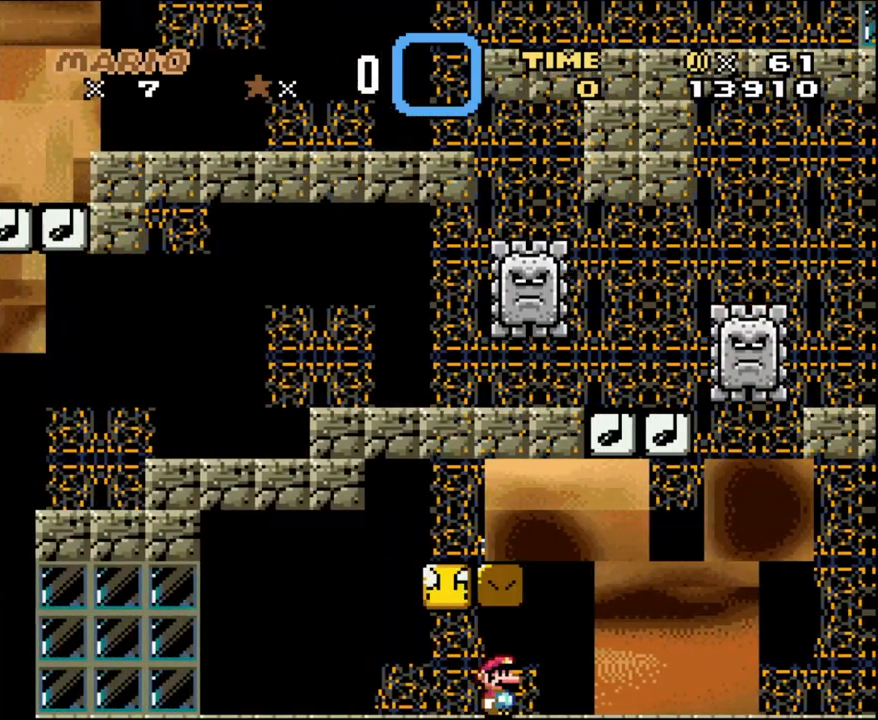
{"buttons": ["Y"], "events": []}
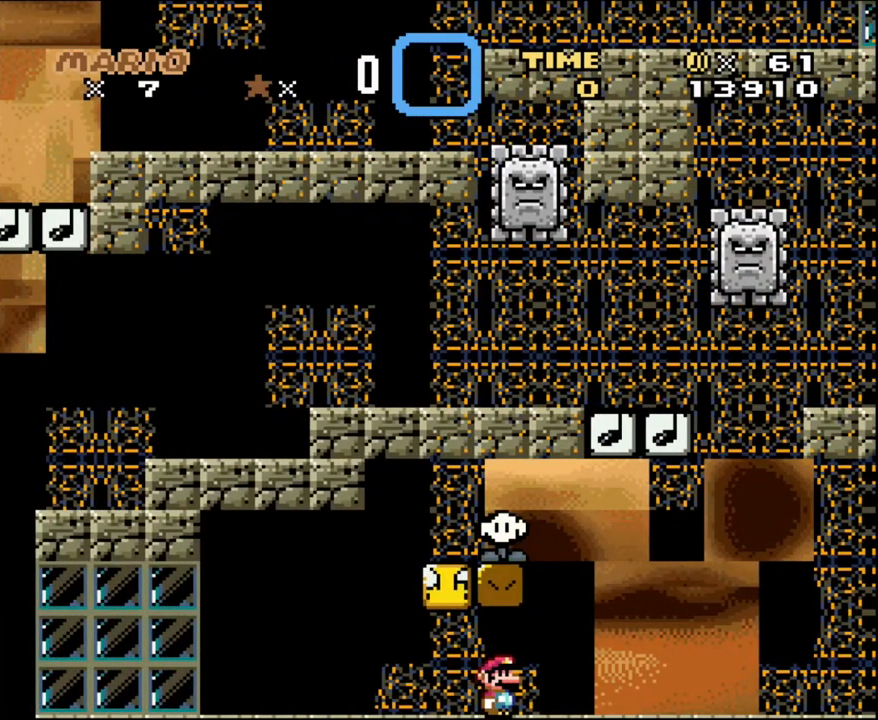
{"buttons": ["Y", "DPAD_RIGHT"], "events": [[483, "DPAD_RIGHT", "down"]]}
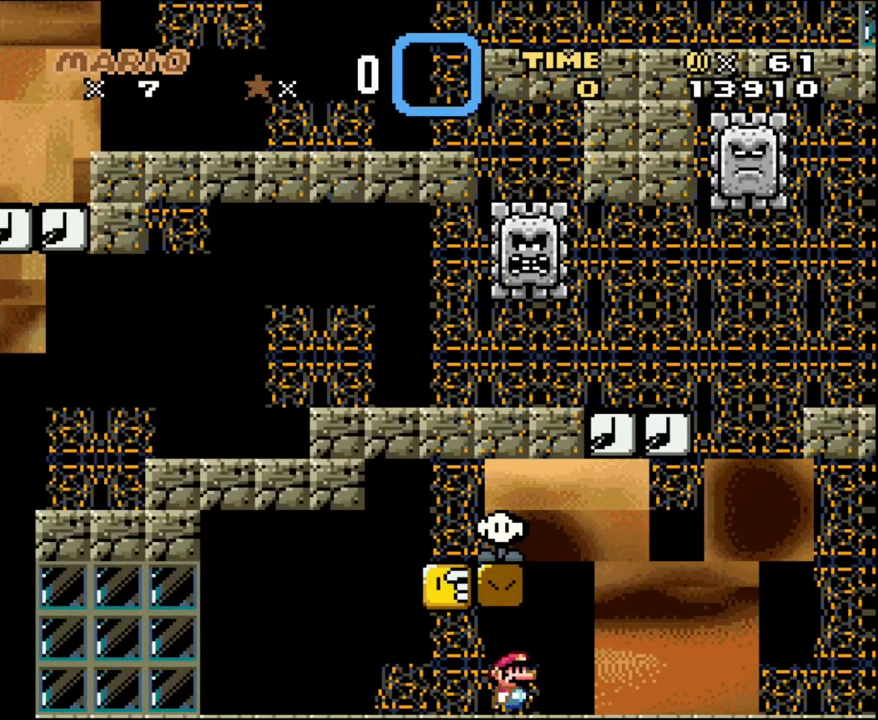
{"buttons": ["Y", "DPAD_LEFT"], "events": [[200, "B", "down"], [267, "DPAD_RIGHT", "up"], [283, "DPAD_LEFT", "down"], [383, "B", "up"]]}